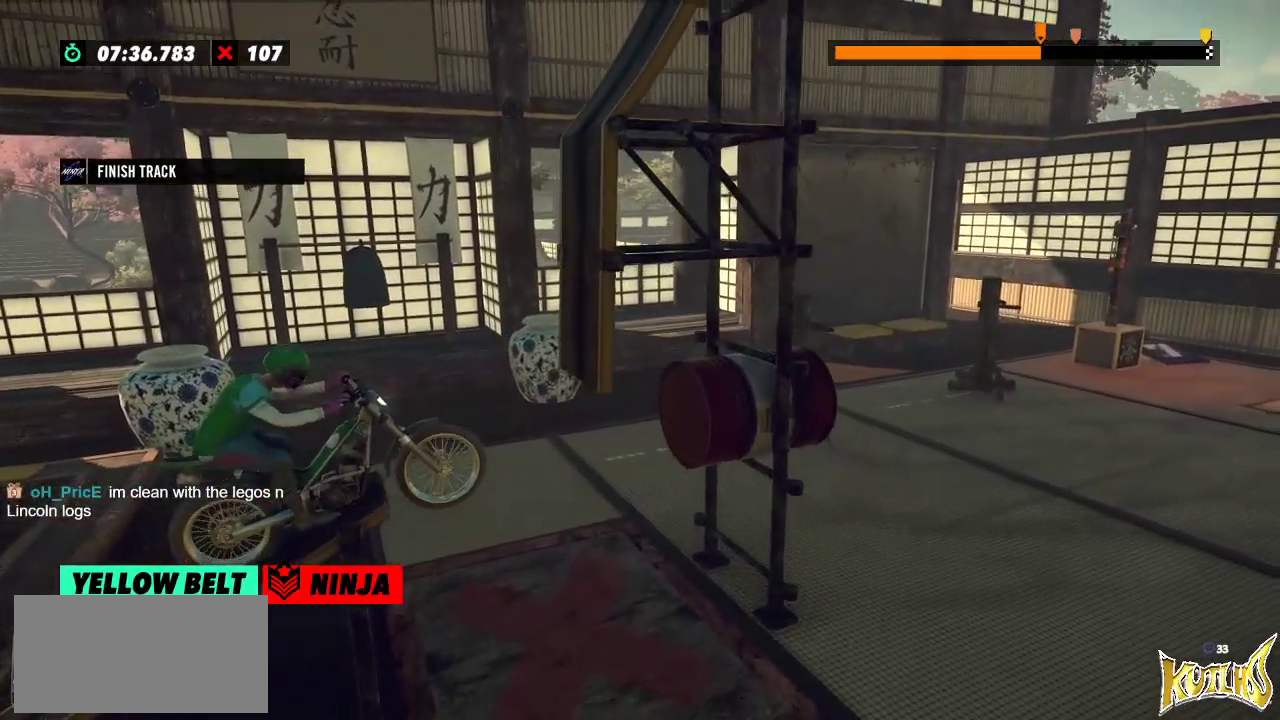
Gameplay with a controller (Xbox layout); each line is a JSON object with the inputs held at the frame after it. "events" lists button and stick changes between this image and that frame as [ms after this image, input, new state], when the widget could be followed in between. Not read: A B DPAD_DOWN DPAD_LEFT DPAD_RIGHT DPAD_UP L1 L3 R1 R3 SELECT START X Y right_stick.
{"buttons": [], "left_stick": "left", "events": [[200, "R2", "up"]]}
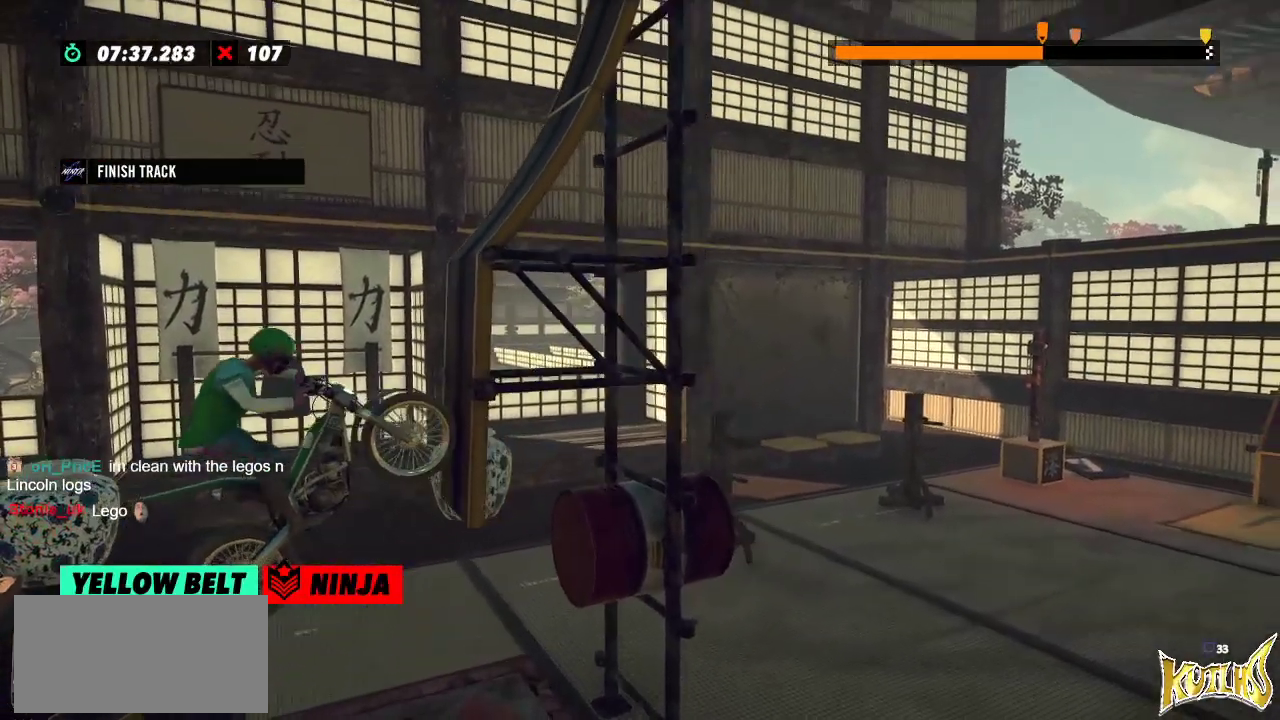
{"buttons": [], "left_stick": "center", "events": [[167, "left_stick", "center"]]}
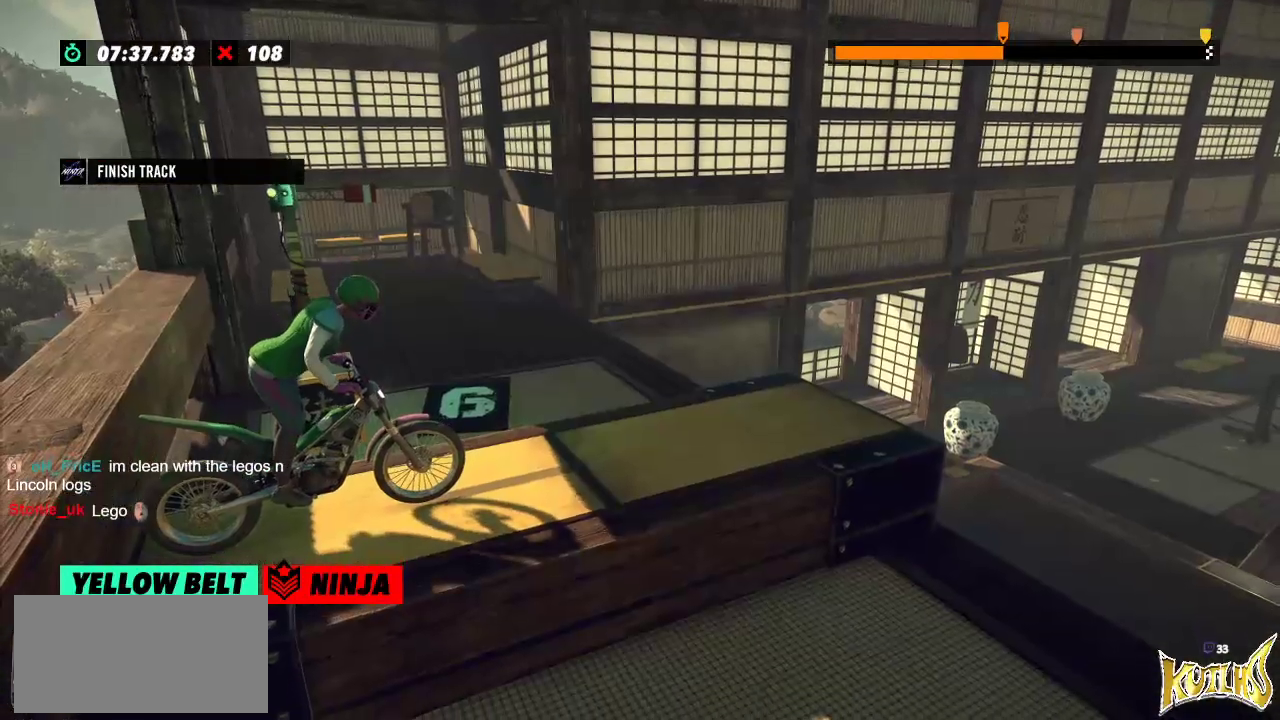
{"buttons": ["R2"], "left_stick": "center", "events": [[66, "R2", "down"]]}
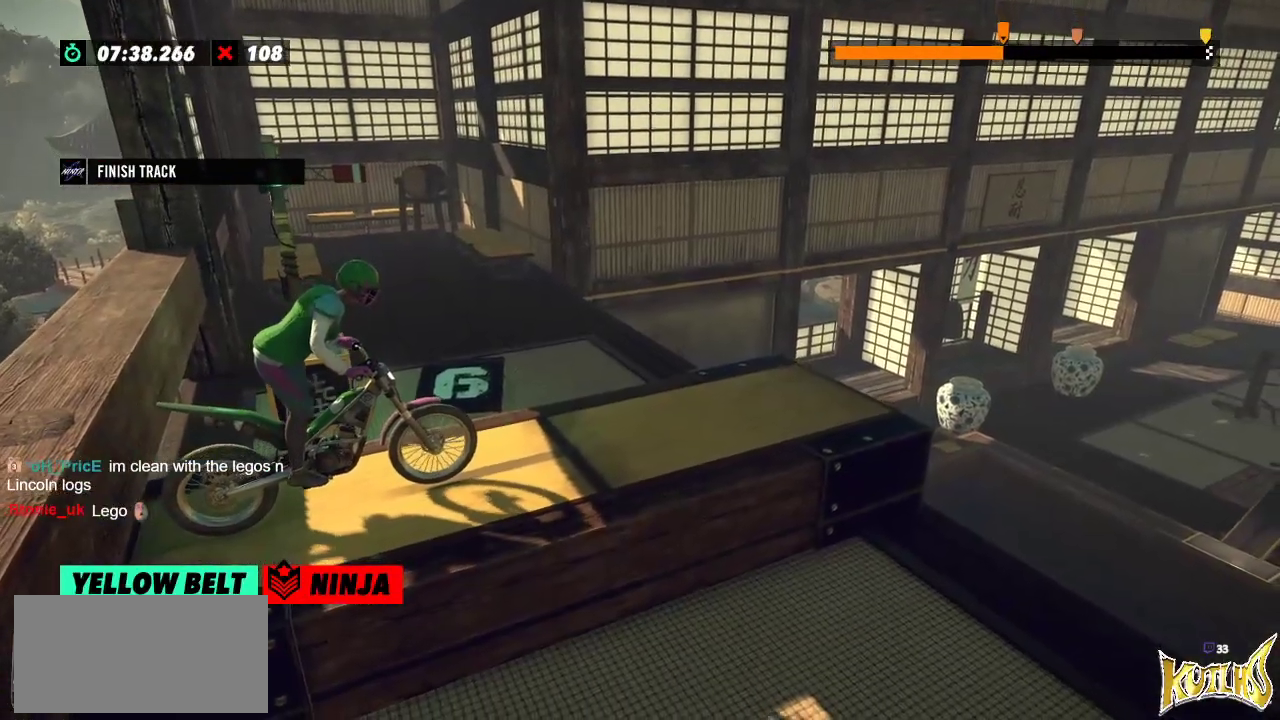
{"buttons": ["L2"], "left_stick": "center", "events": [[17, "R2", "up"], [334, "L2", "down"]]}
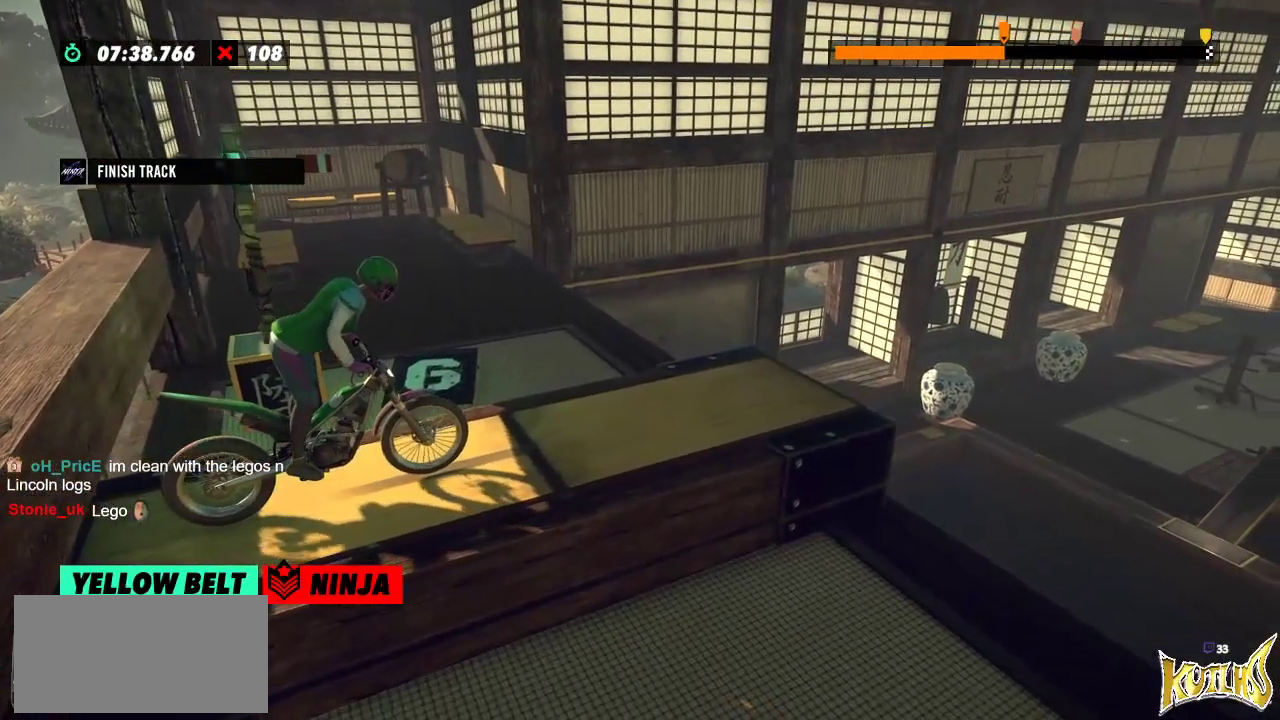
{"buttons": [], "left_stick": "center", "events": [[100, "L2", "up"]]}